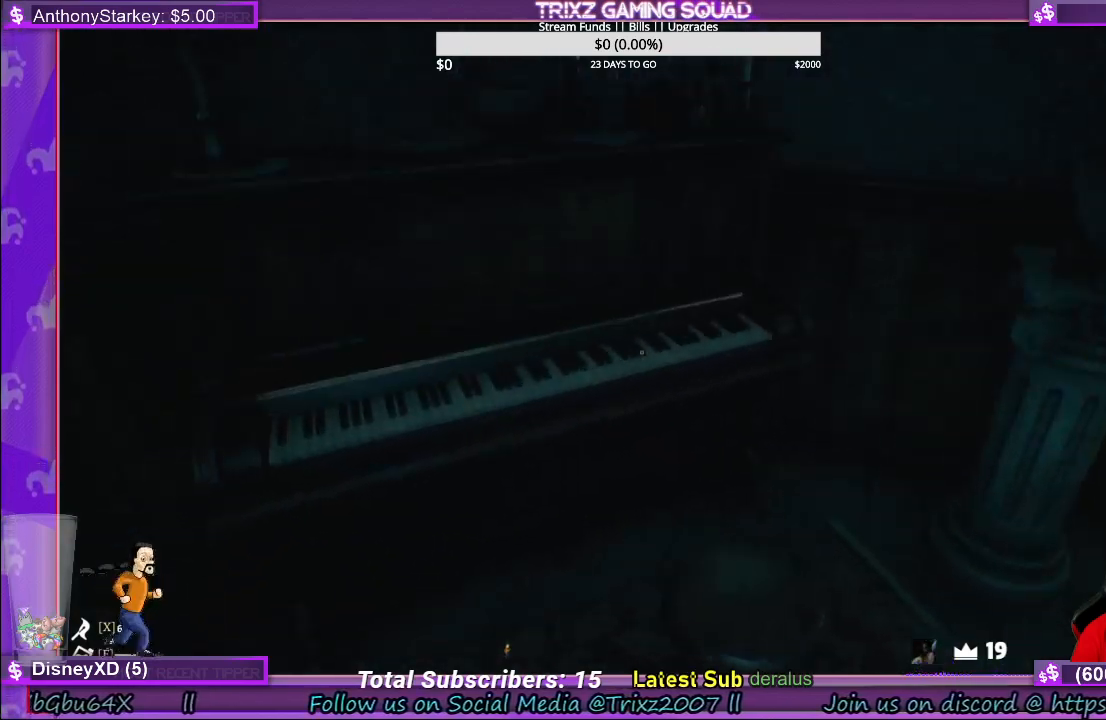
Gameplay with keyboard and mouse; each line is a JSON object with the keys and mouse buttons held at the frame after it. "events" lists presses ("down") and releases ("up") of "a", "ctrl", "d", "e", "f", "q", "r", "s", "shift", "space", "tab", "w", "mouse_left", "mouse_wheel", "mouse_right" and "mouse_mb4" between this image and that frame as [ms after this image, input, new state], when the widget could be followed in between. "mouse_left", "mouse_wheel", "mouse_right", "mouse_mb4" = the "left", "wheel", "right", "mb4" buttons of the "mouse" list. No other keys are recorded. "wheel" means that the mouse wheel is clicked or scrolled. Mouse movement is not recorded.
{"keys": [], "mouse": [], "events": [[233, "w", "down"], [300, "f", "down"], [400, "w", "up"], [417, "f", "up"]]}
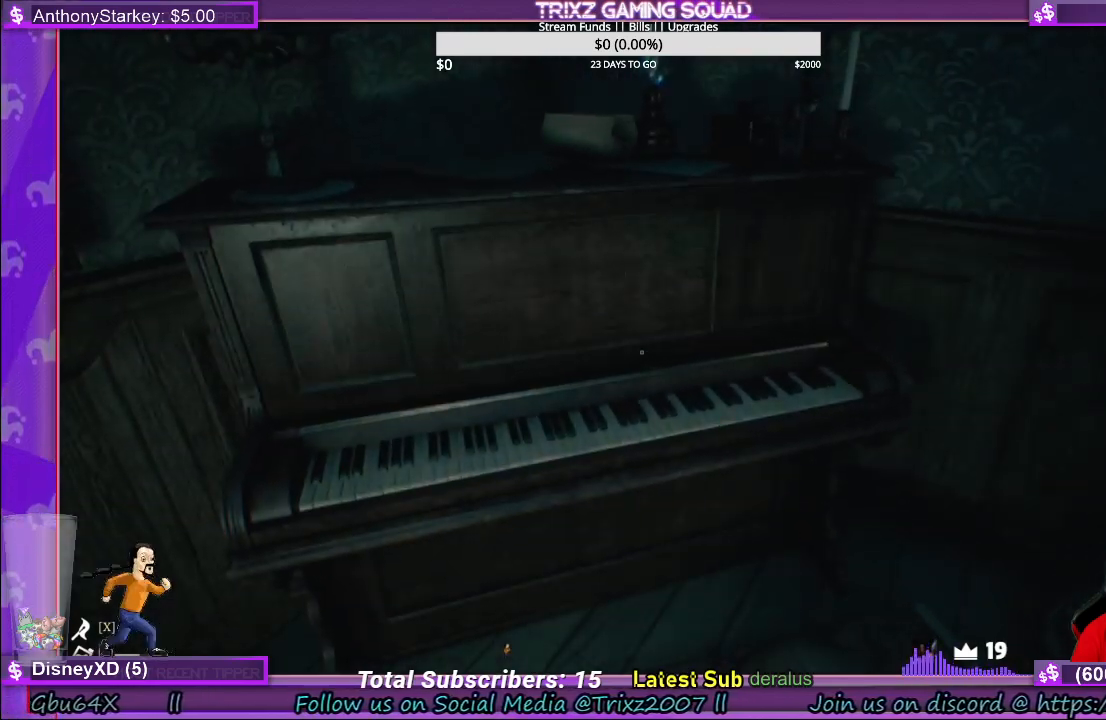
{"keys": [], "mouse": [], "events": []}
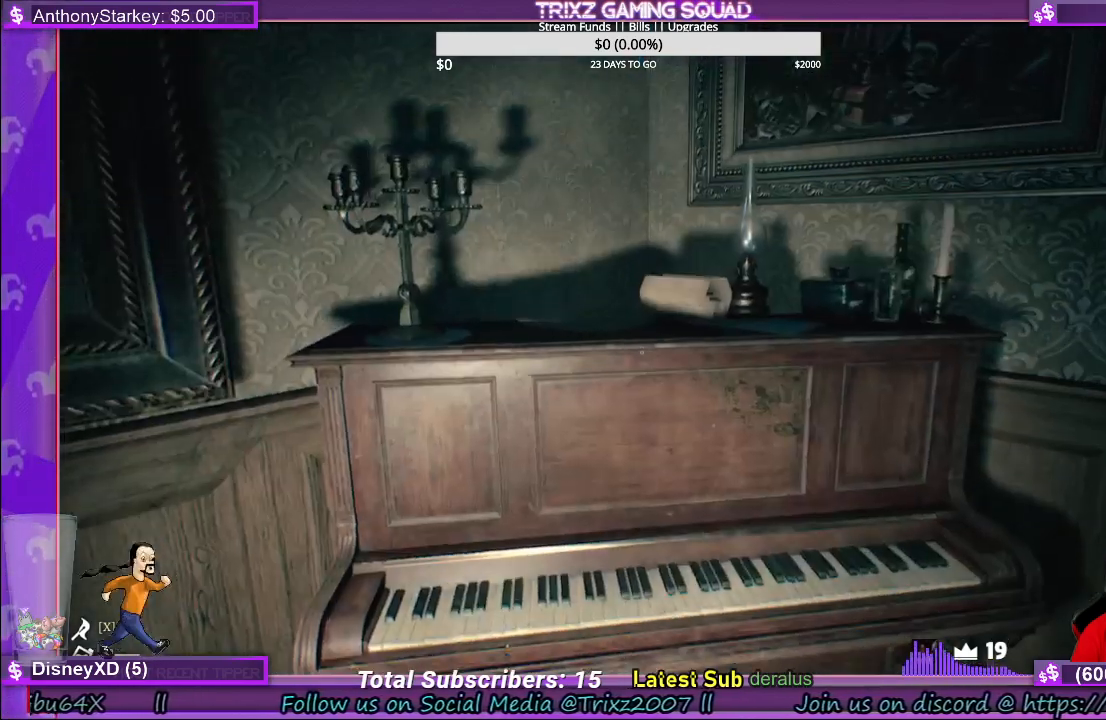
{"keys": [], "mouse": [], "events": []}
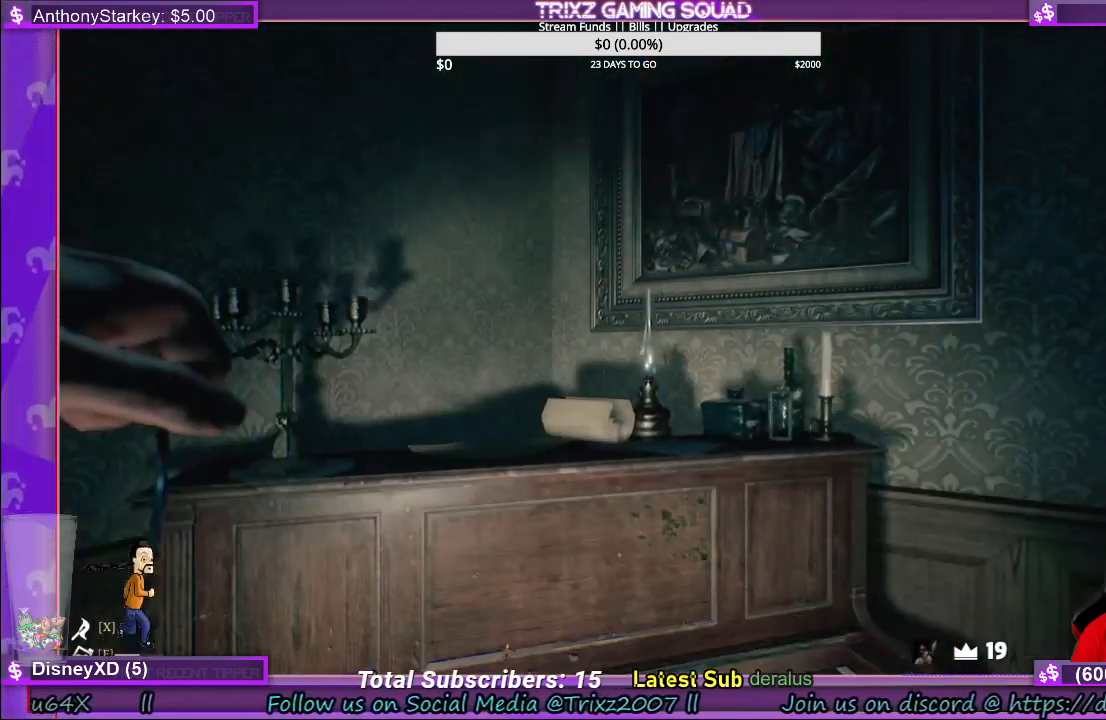
{"keys": [], "mouse": [], "events": [[350, "f", "down"], [433, "f", "up"]]}
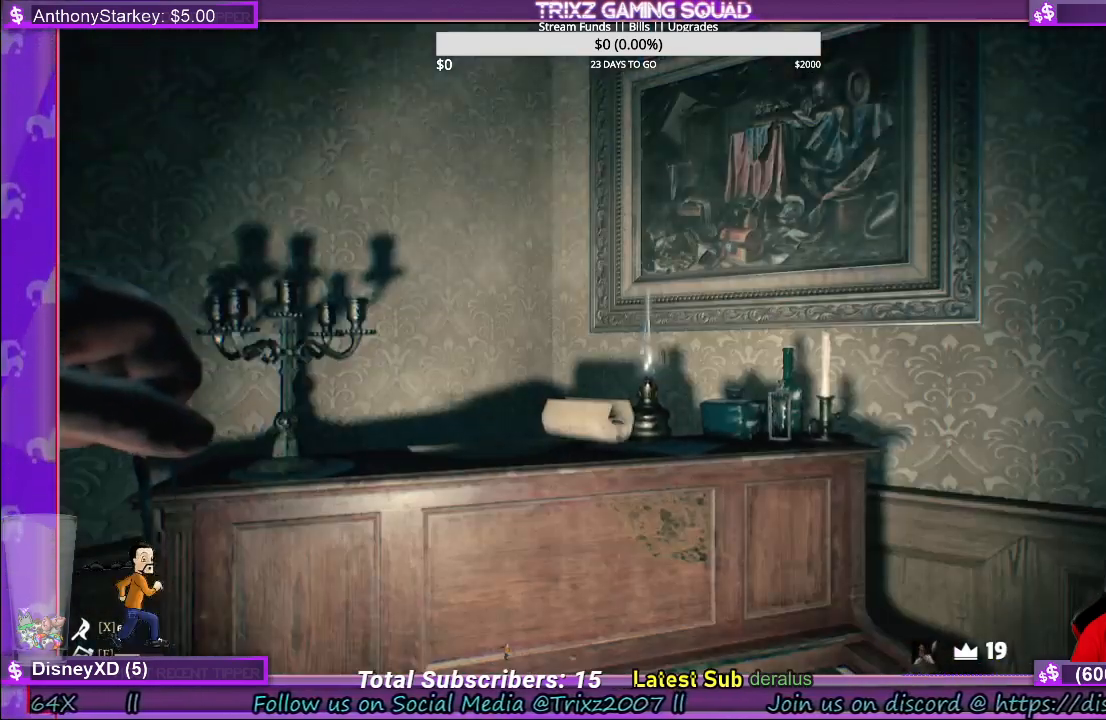
{"keys": ["w"], "mouse": [], "events": [[467, "w", "down"]]}
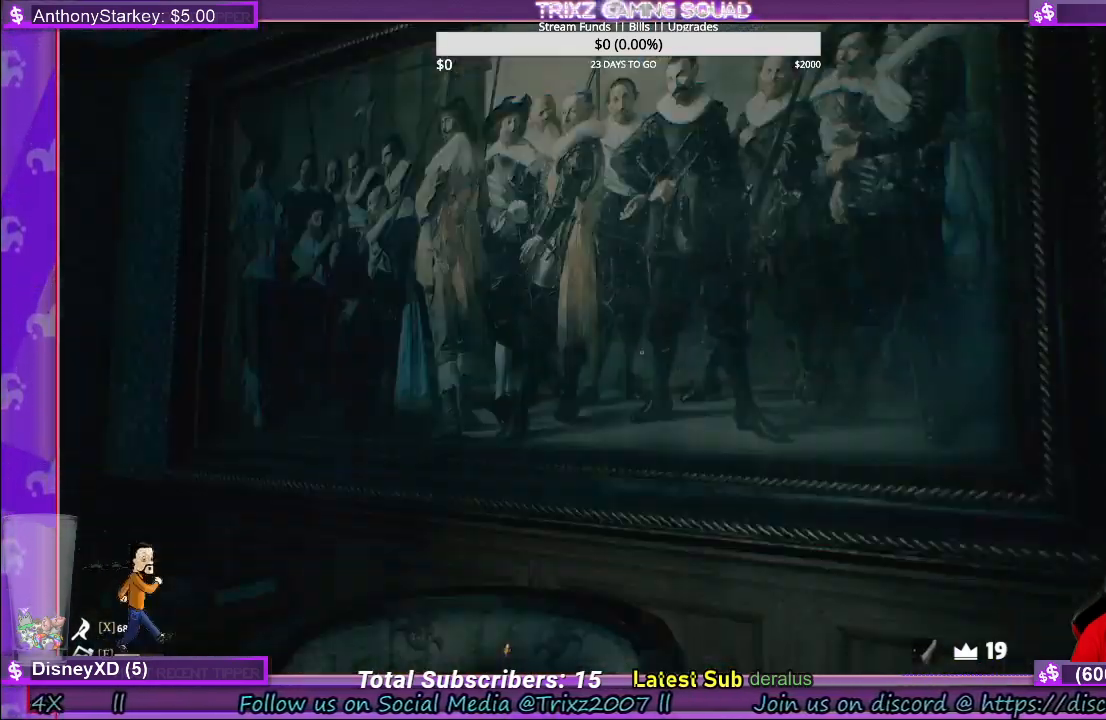
{"keys": ["shift", "w"], "mouse": [], "events": [[50, "shift", "down"], [150, "shift", "up"], [217, "w", "up"], [317, "w", "down"], [433, "shift", "down"]]}
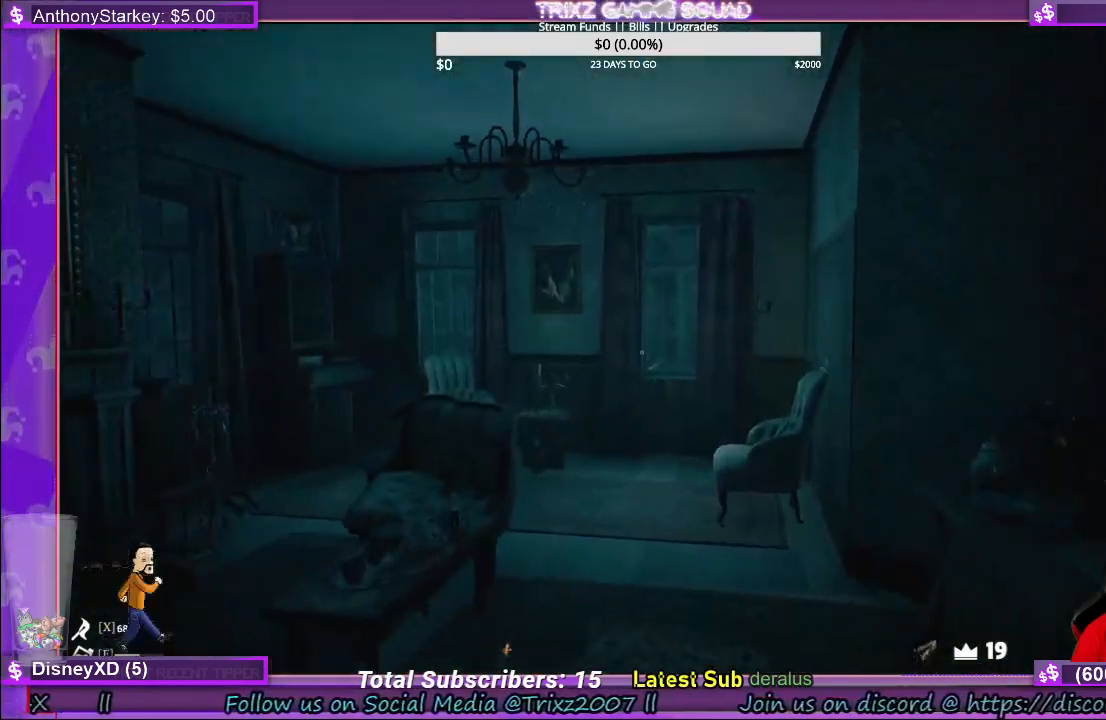
{"keys": ["shift", "w"], "mouse": [], "events": []}
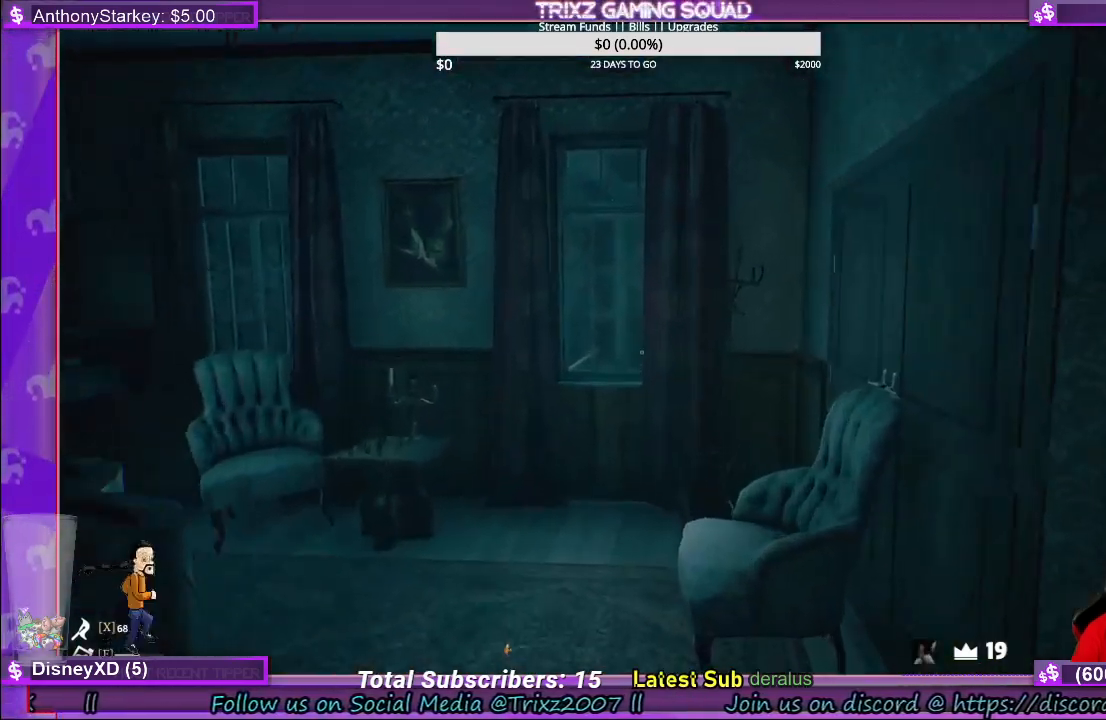
{"keys": ["a", "shift"], "mouse": [], "events": [[183, "a", "down"], [433, "w", "up"]]}
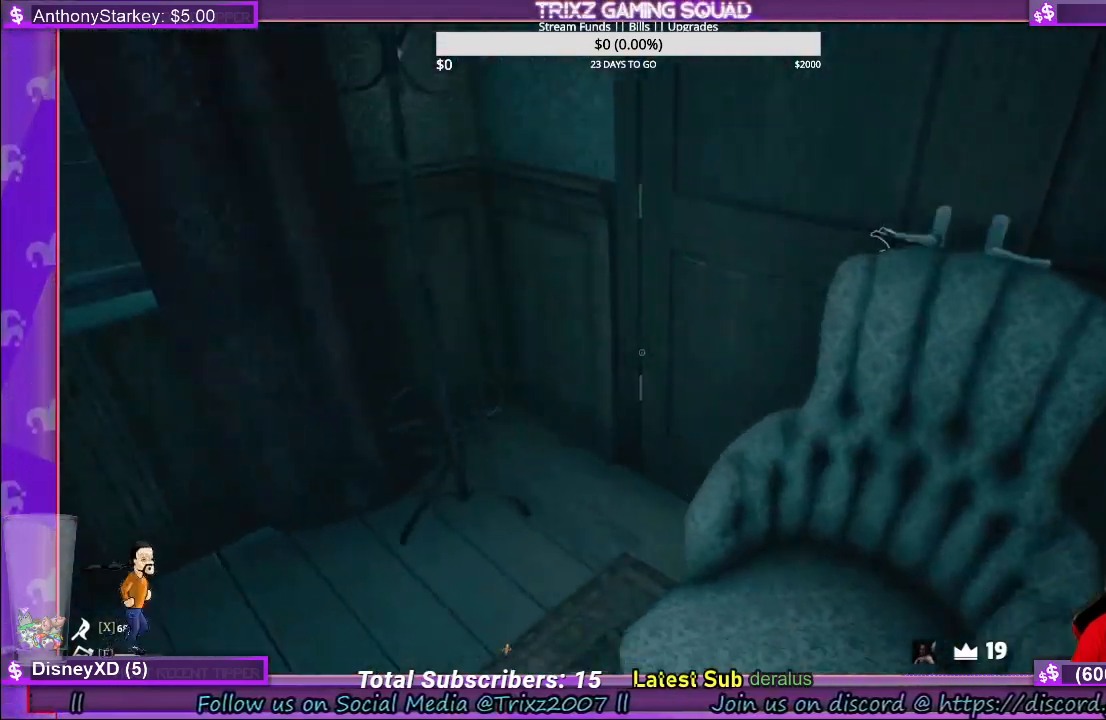
{"keys": [], "mouse": ["left"], "events": [[83, "shift", "up"], [217, "a", "up"], [483, "mouse_left", "down"]]}
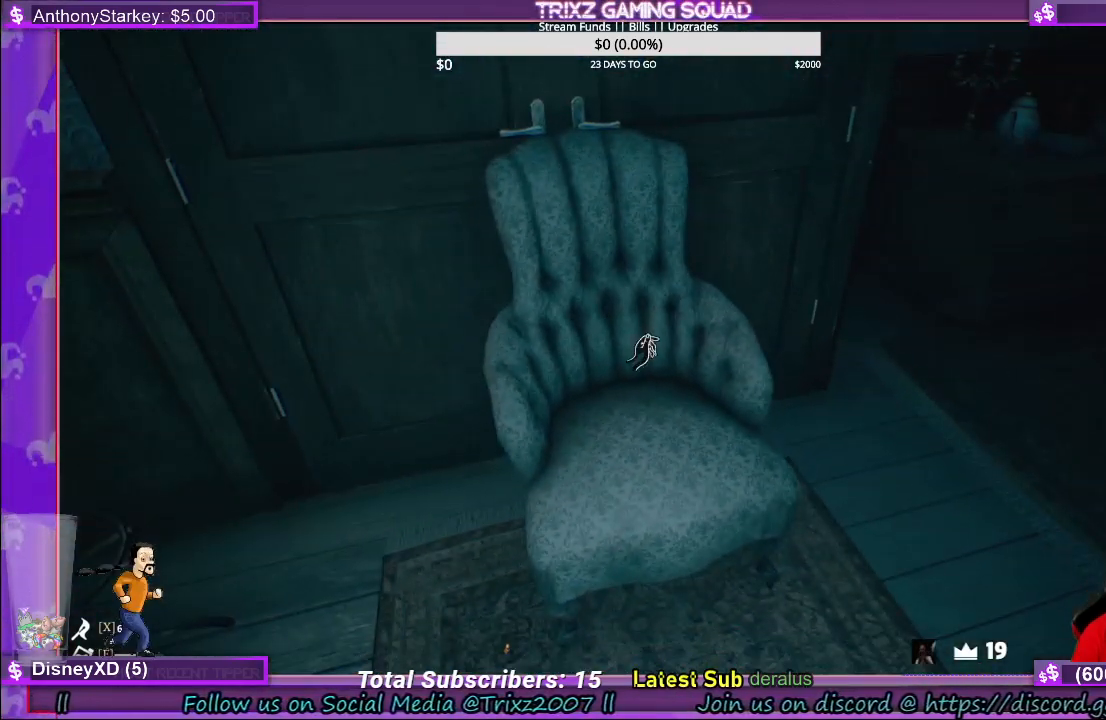
{"keys": ["d"], "mouse": ["left"], "events": [[17, "d", "down"]]}
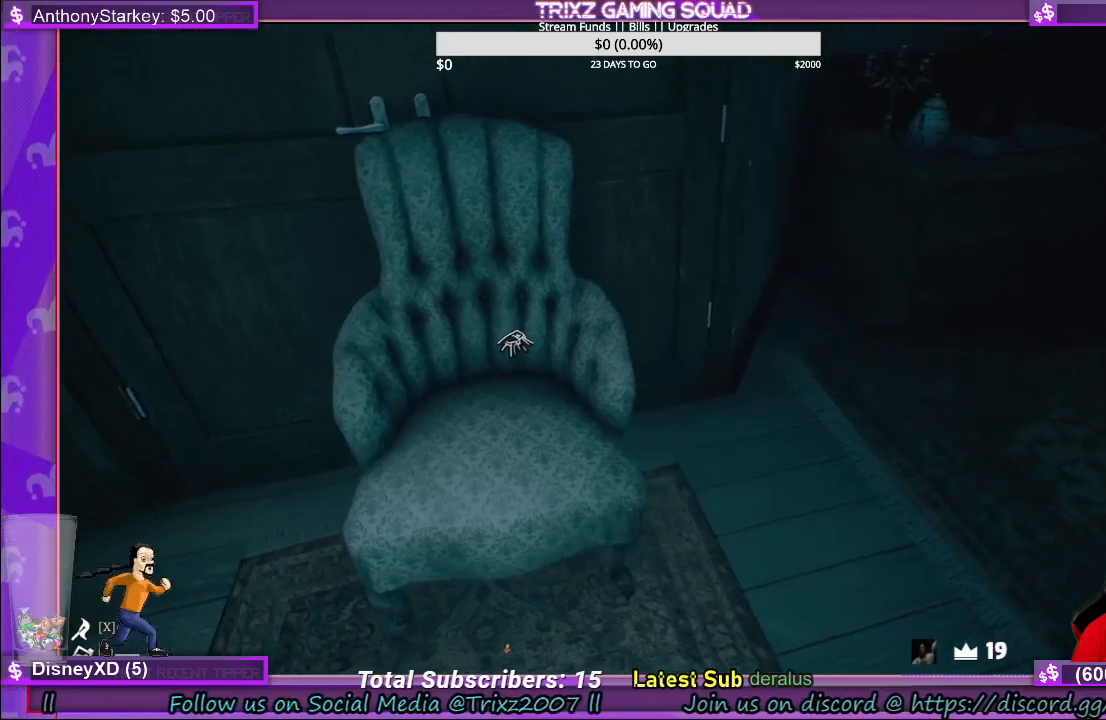
{"keys": ["d", "w"], "mouse": ["left"], "events": [[483, "w", "down"]]}
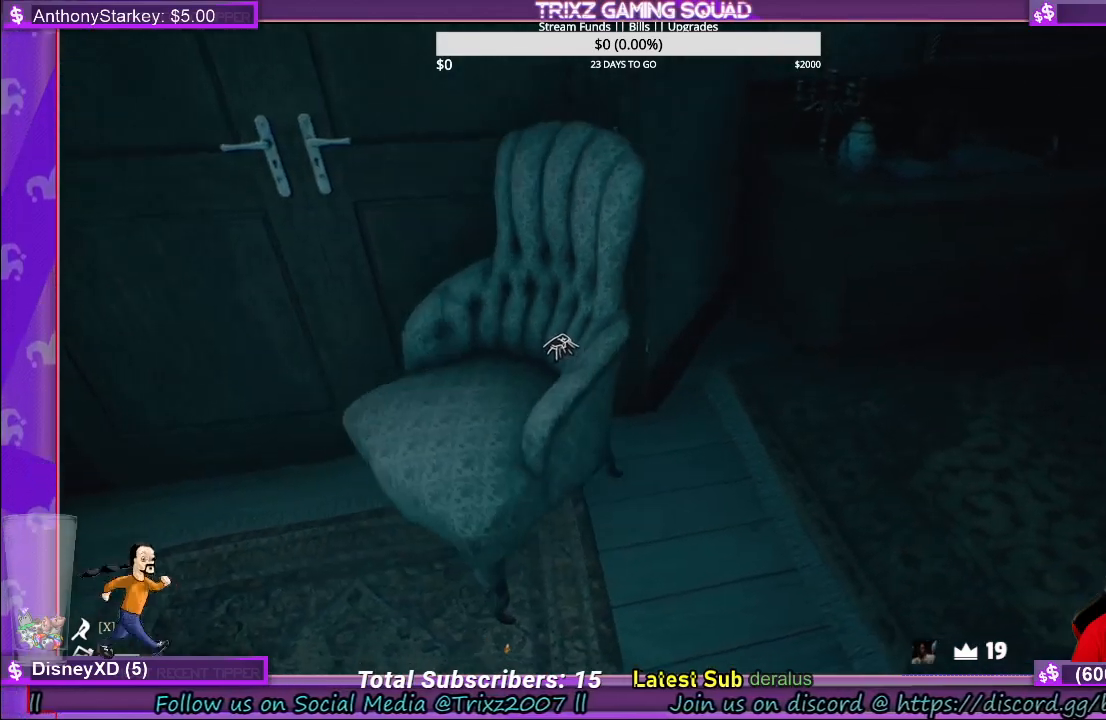
{"keys": ["d"], "mouse": ["left"], "events": [[433, "w", "up"]]}
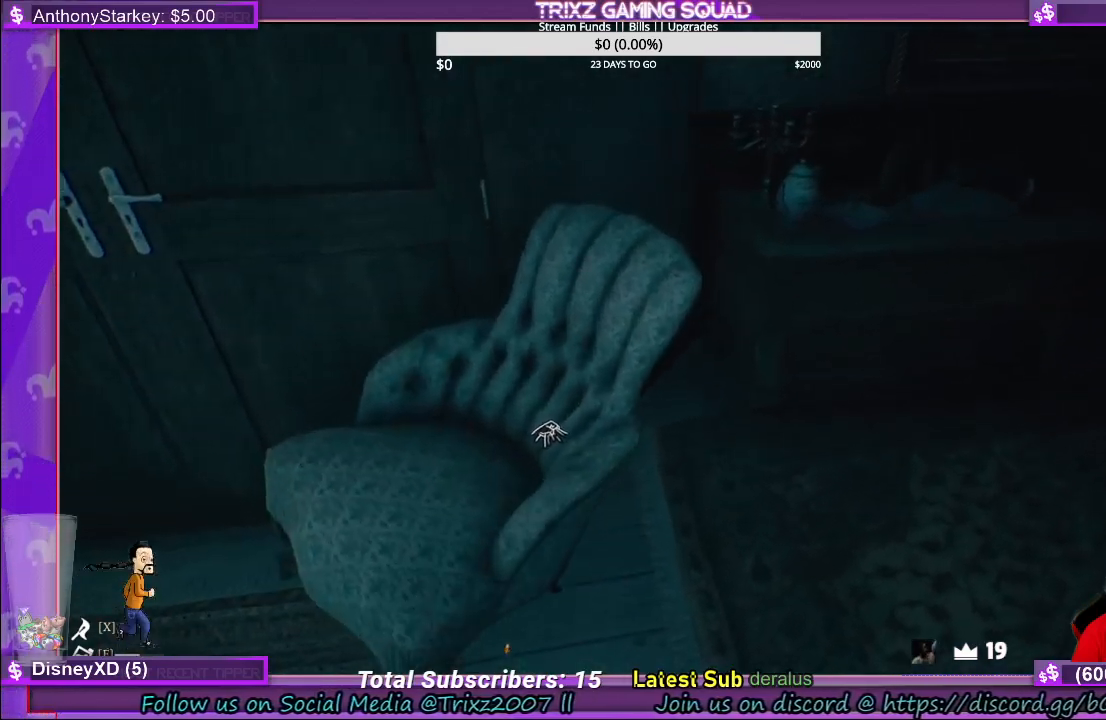
{"keys": [], "mouse": ["left"], "events": [[233, "d", "up"]]}
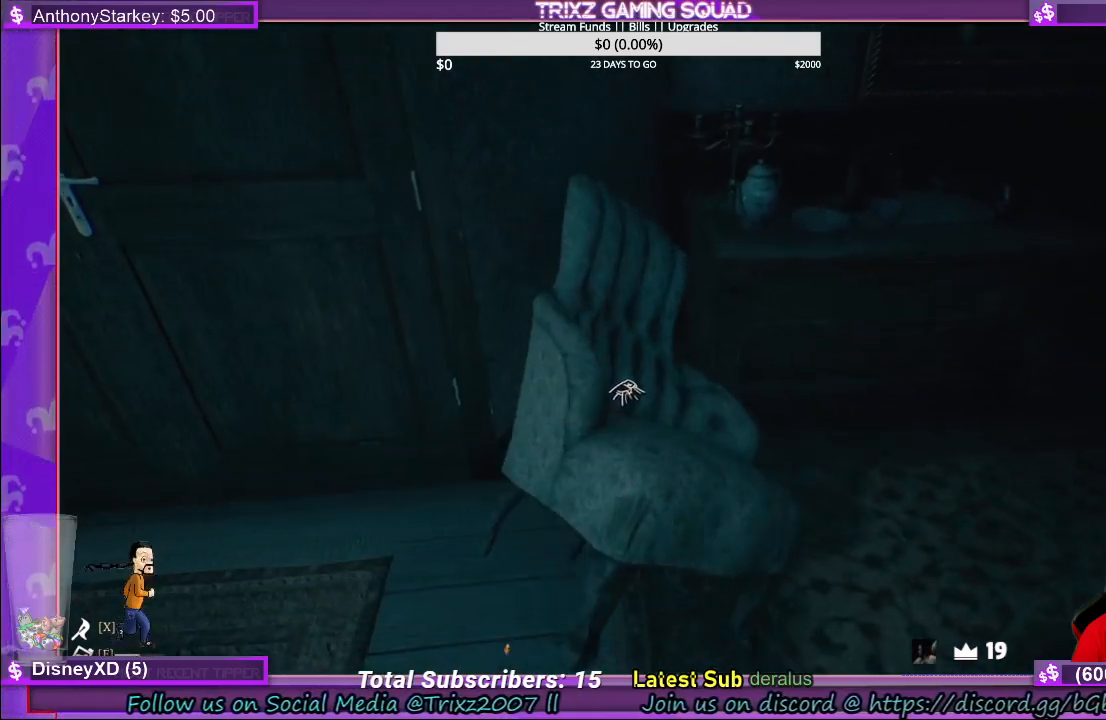
{"keys": [], "mouse": ["left"], "events": []}
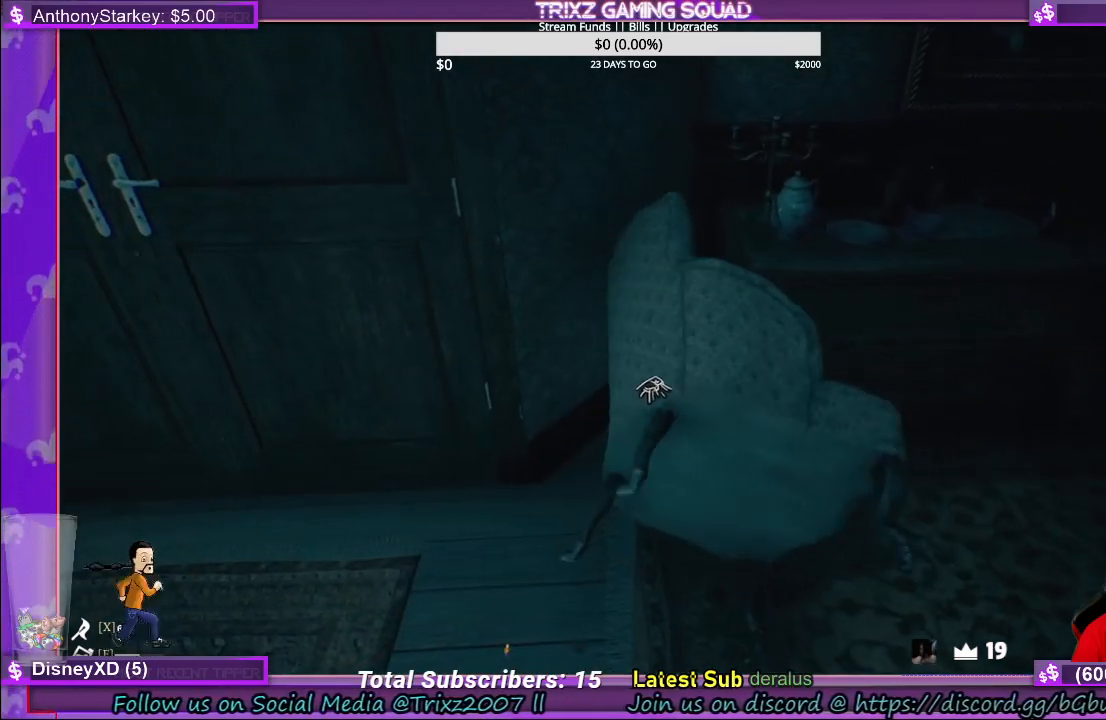
{"keys": [], "mouse": [], "events": [[367, "mouse_left", "up"]]}
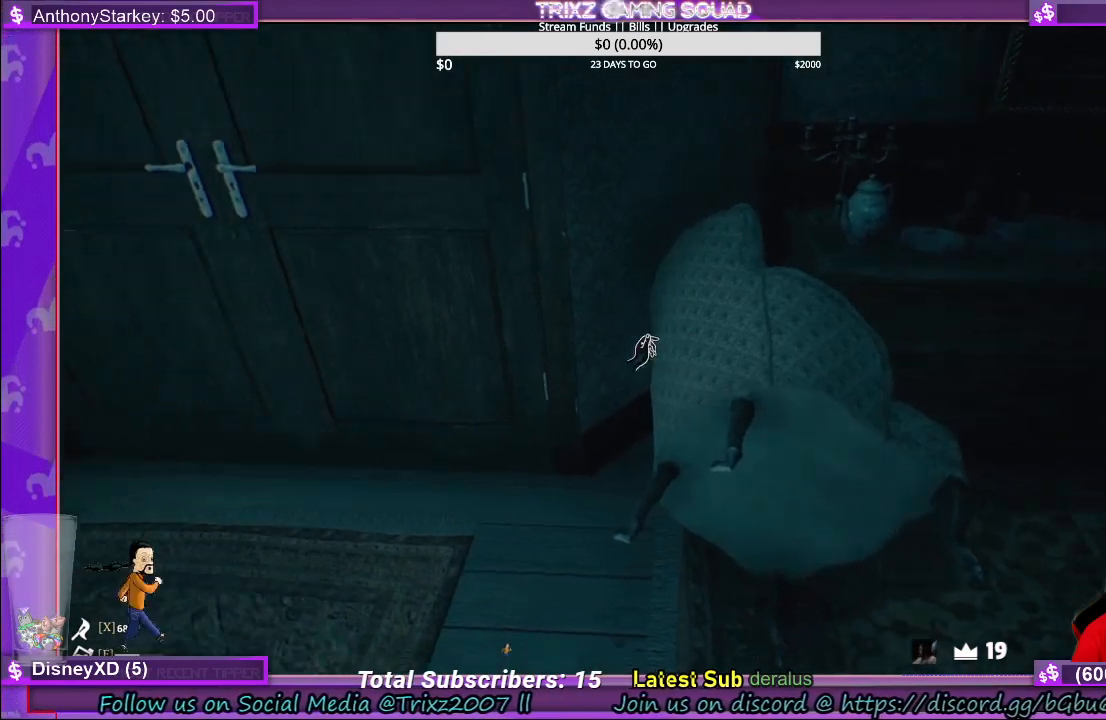
{"keys": ["a", "w"], "mouse": [], "events": [[183, "w", "down"], [233, "a", "down"]]}
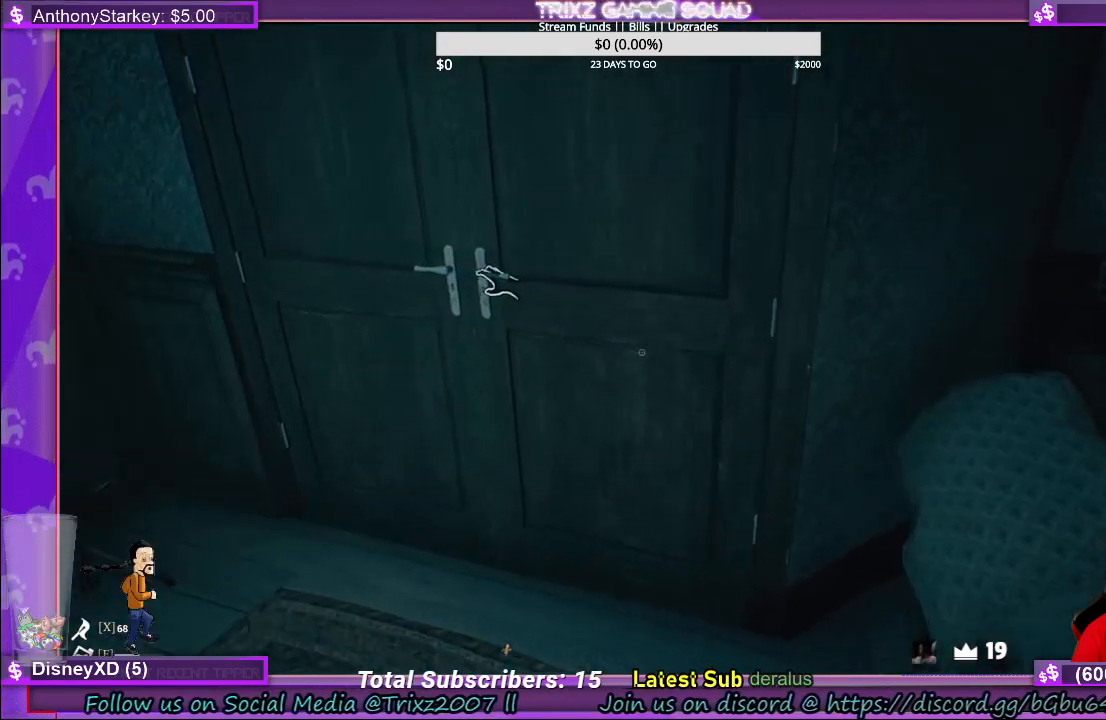
{"keys": [], "mouse": ["left"], "events": [[200, "w", "up"], [267, "a", "up"], [367, "mouse_left", "down"]]}
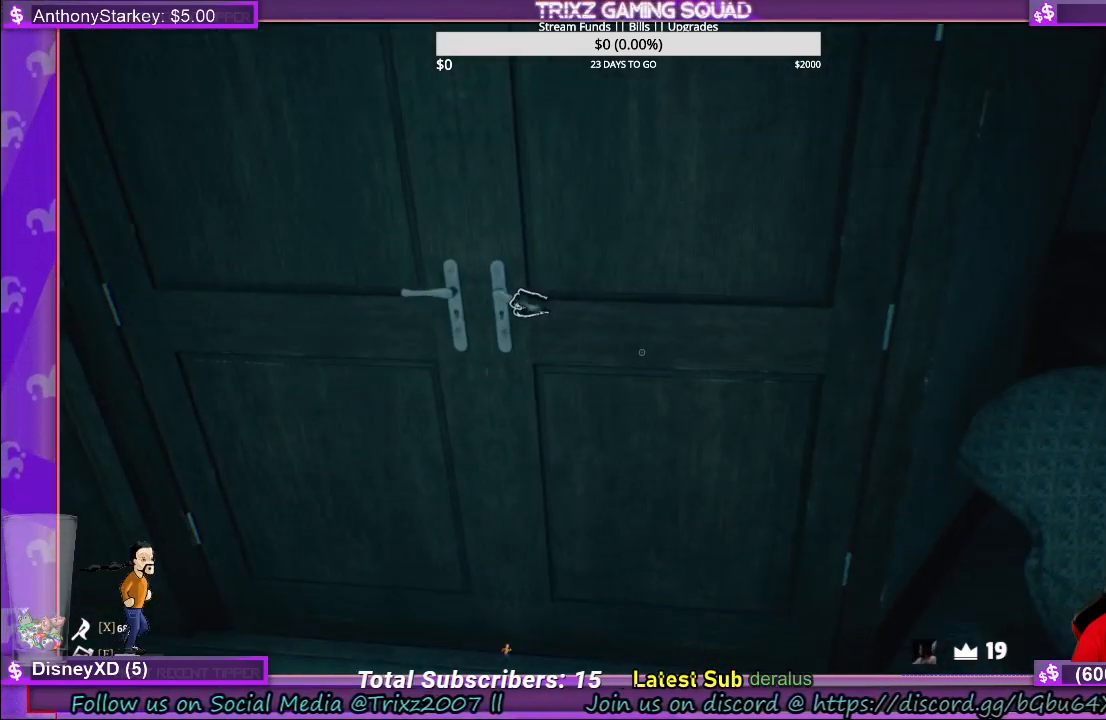
{"keys": [], "mouse": ["left"], "events": []}
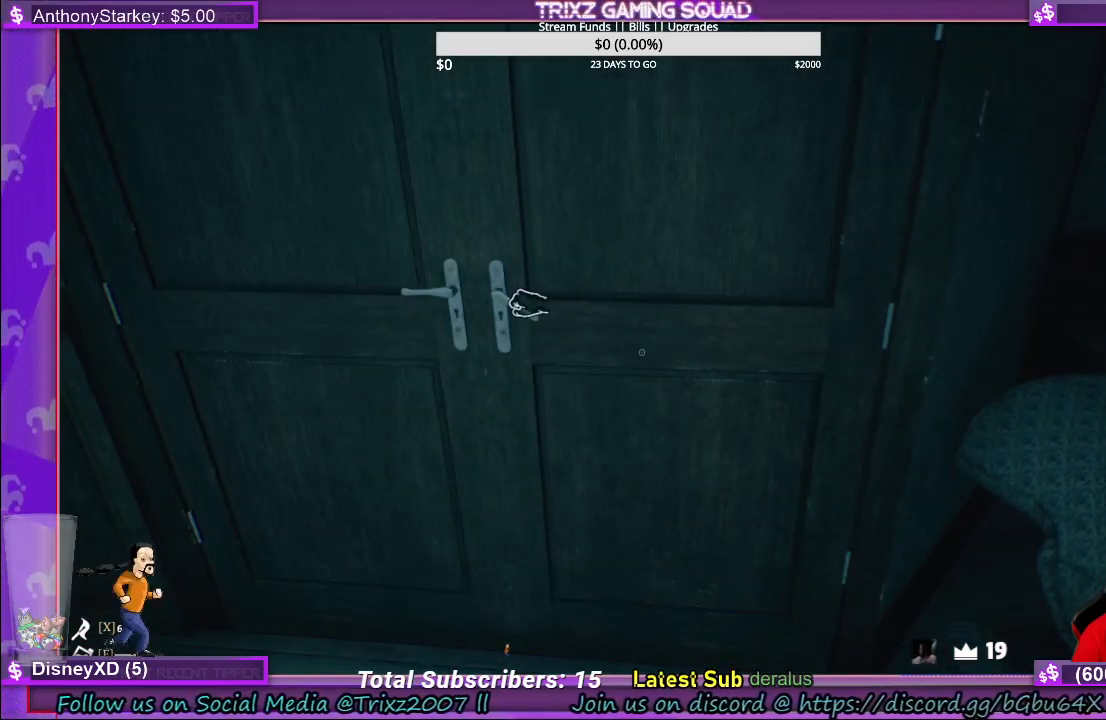
{"keys": [], "mouse": [], "events": [[483, "mouse_left", "up"]]}
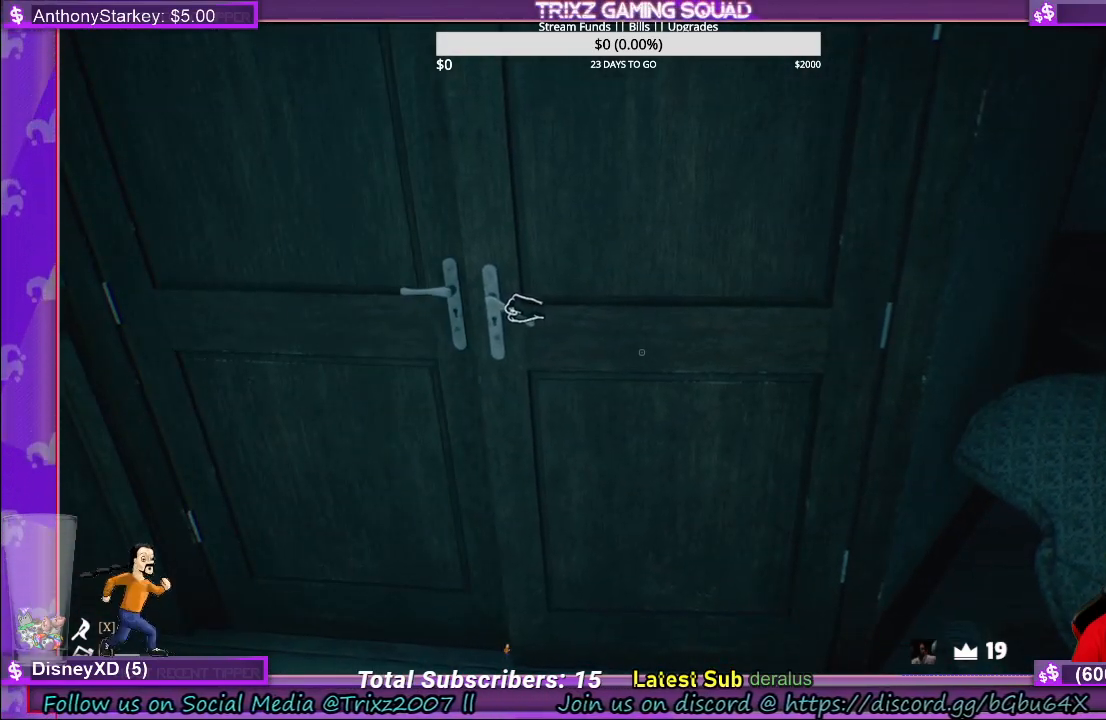
{"keys": ["a"], "mouse": [], "events": [[33, "a", "down"]]}
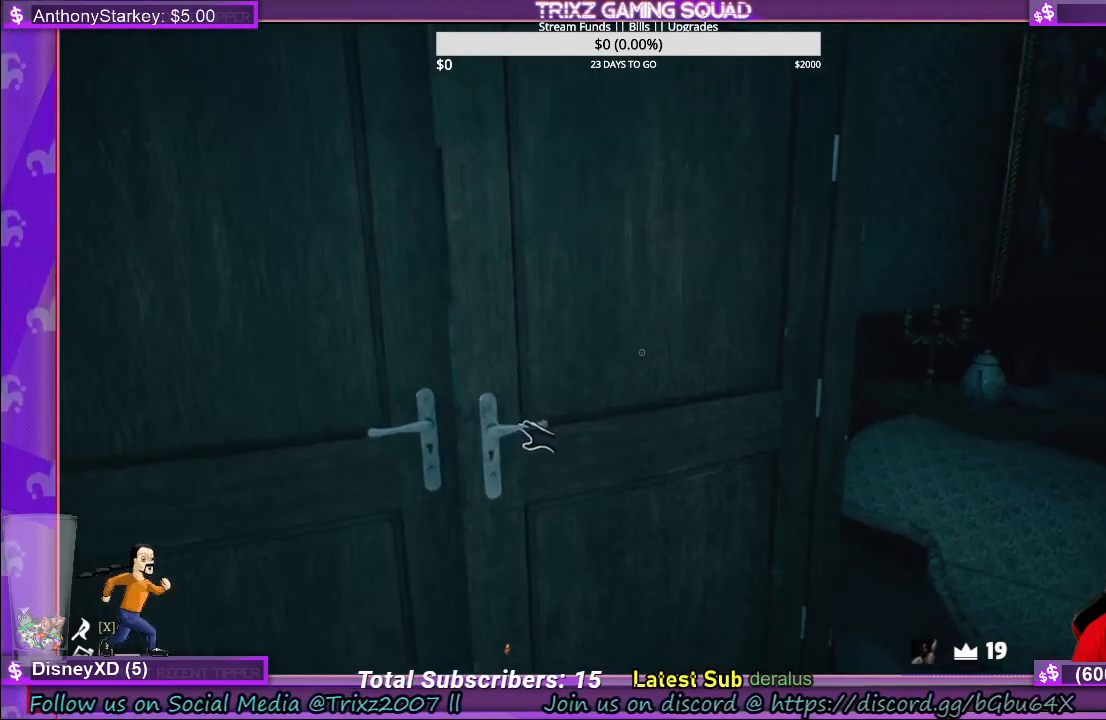
{"keys": [], "mouse": [], "events": [[267, "a", "up"]]}
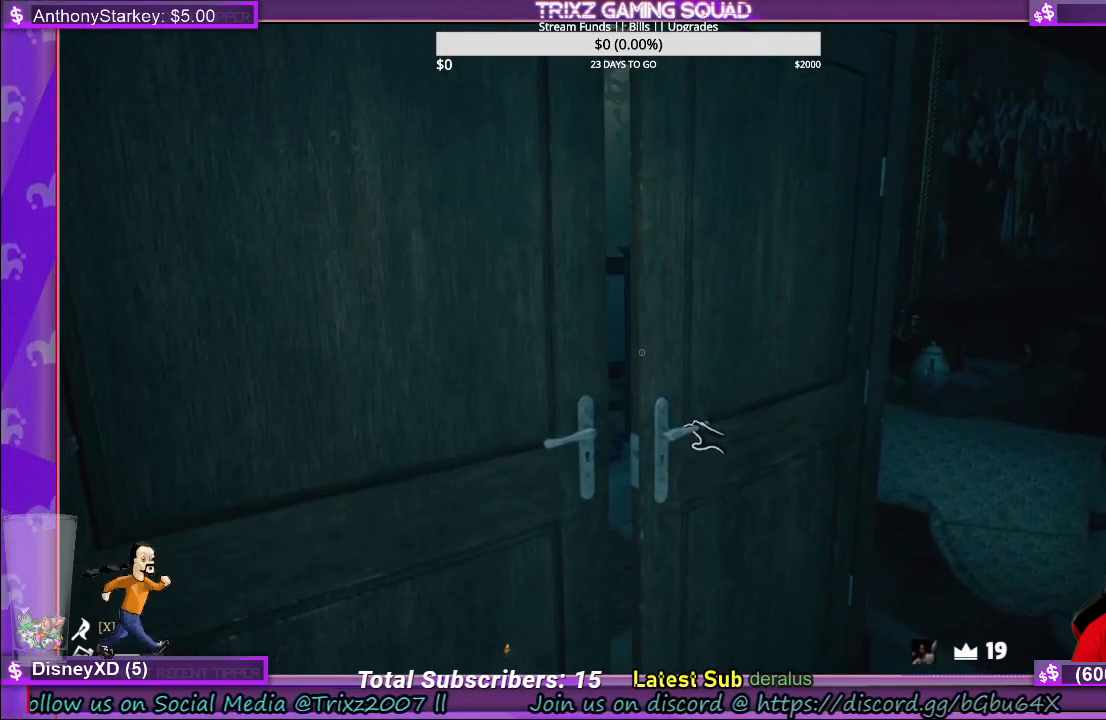
{"keys": [], "mouse": [], "events": [[217, "d", "down"], [483, "d", "up"]]}
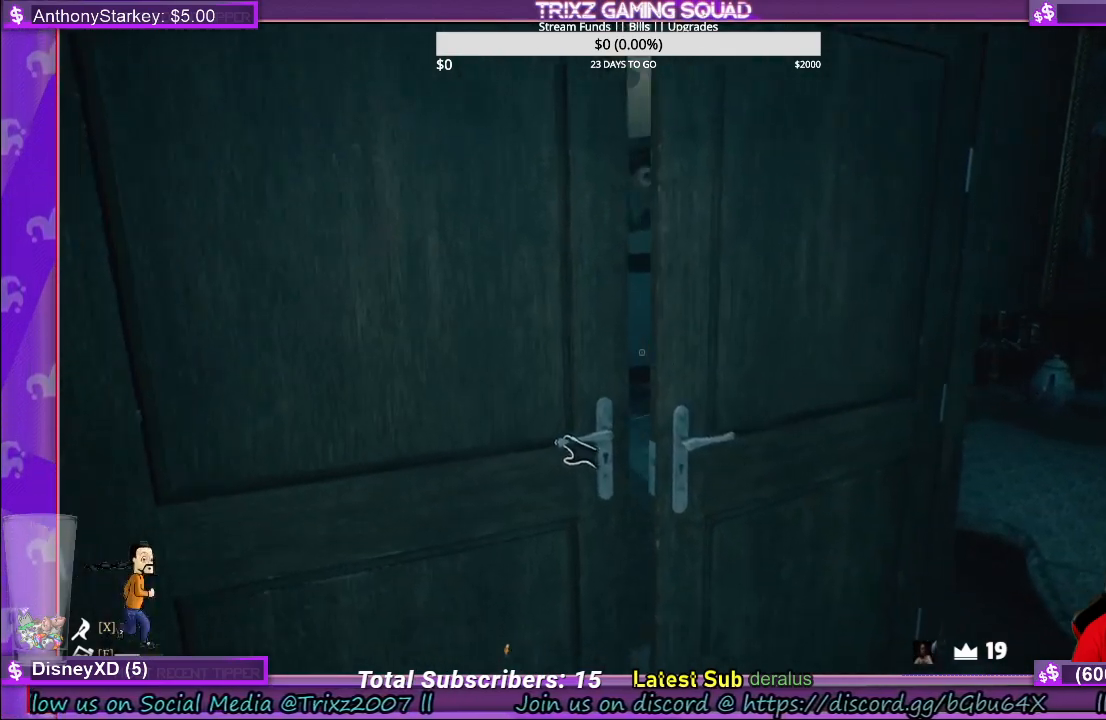
{"keys": [], "mouse": [], "events": [[250, "d", "down"], [433, "d", "up"]]}
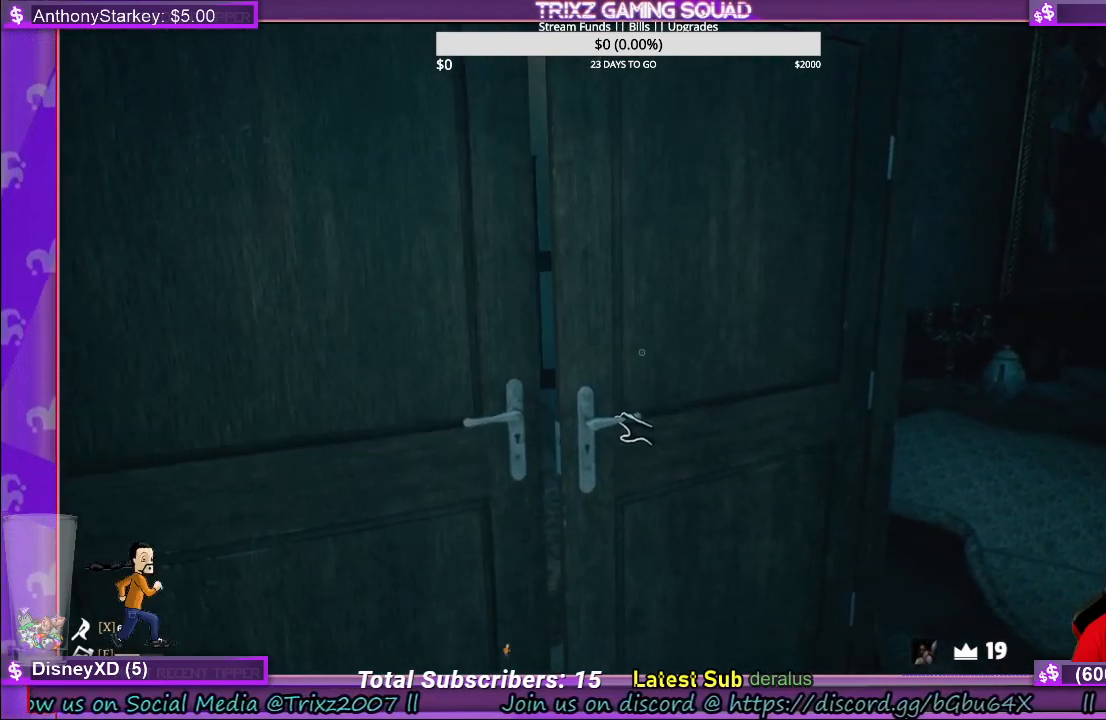
{"keys": ["d"], "mouse": [], "events": [[417, "d", "down"]]}
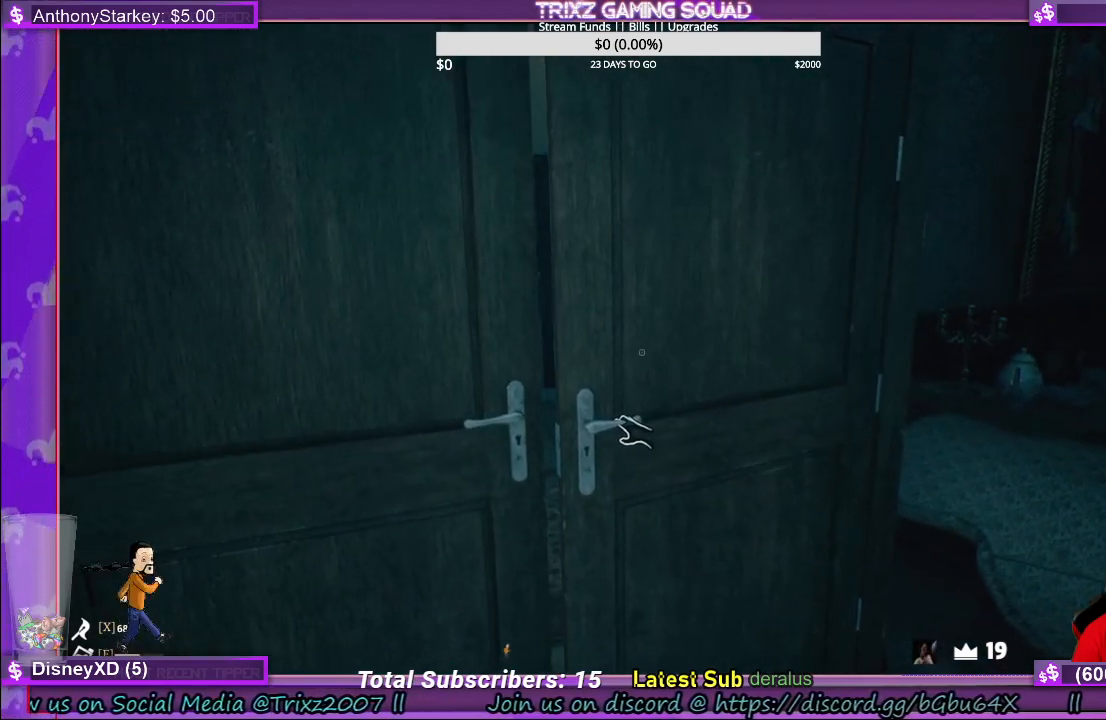
{"keys": ["s"], "mouse": ["left"], "events": [[67, "d", "up"], [333, "mouse_left", "down"], [433, "s", "down"]]}
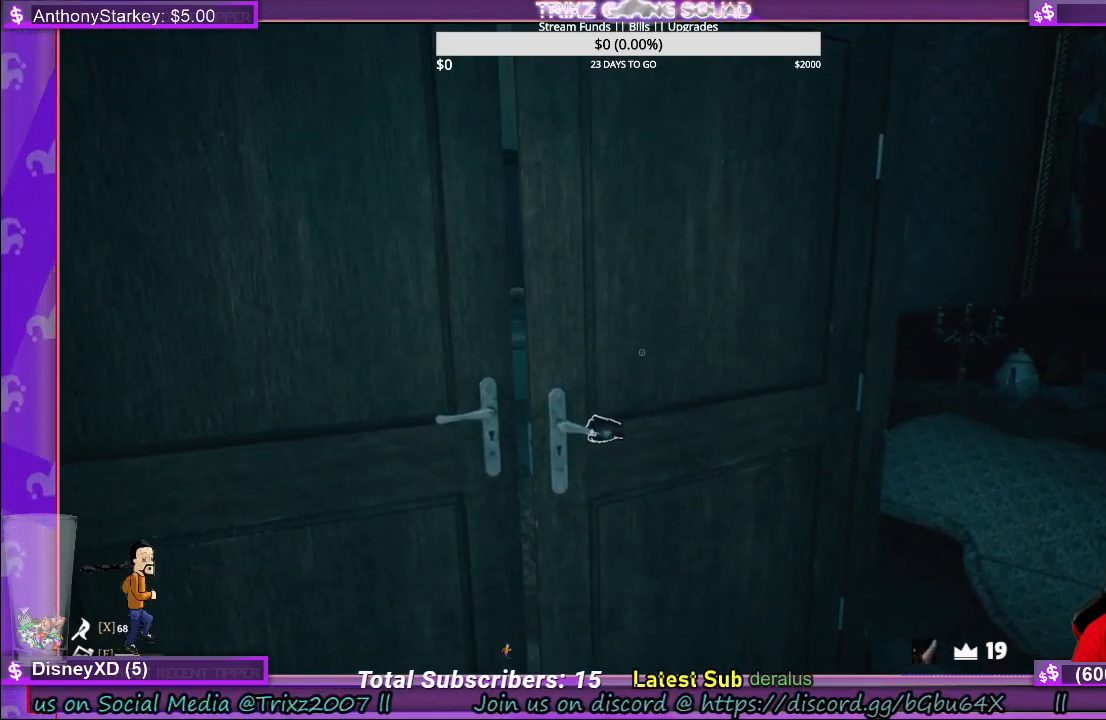
{"keys": [], "mouse": [], "events": [[33, "d", "down"], [333, "s", "up"], [417, "mouse_left", "up"], [450, "d", "up"]]}
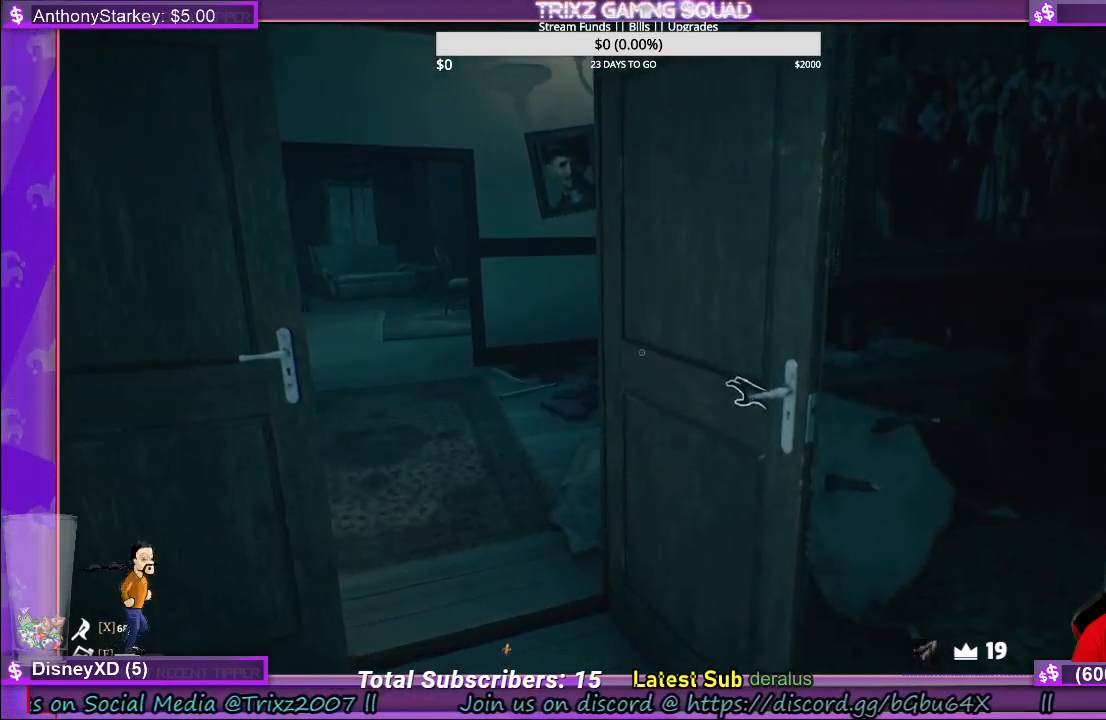
{"keys": [], "mouse": [], "events": []}
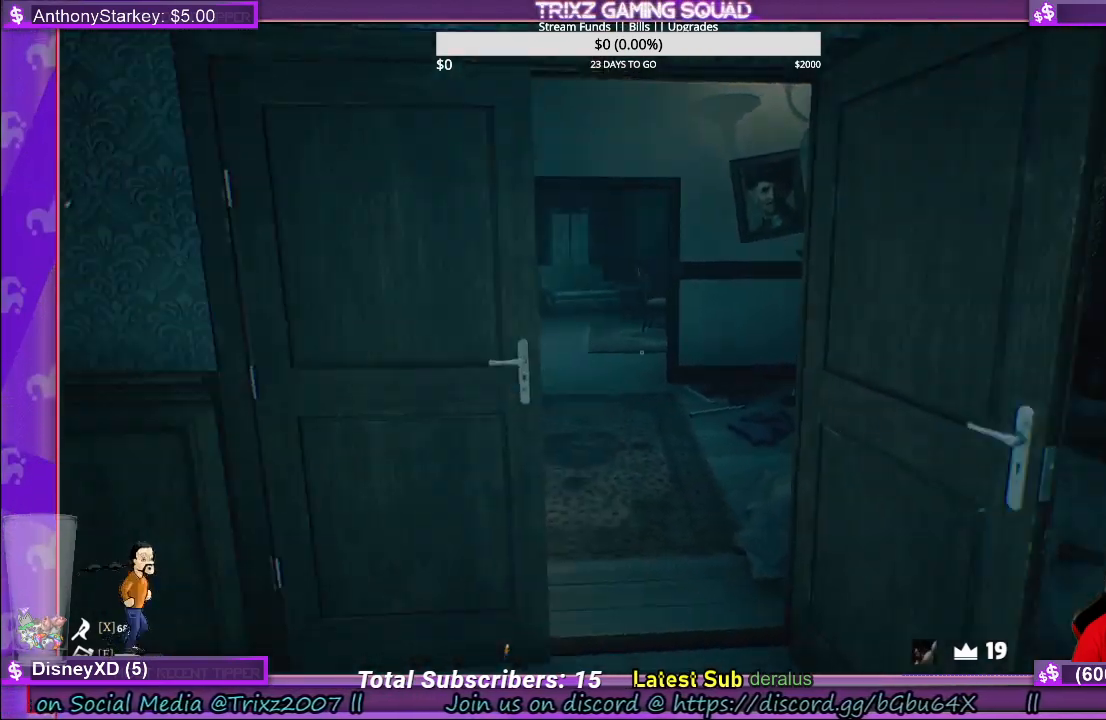
{"keys": ["d", "w"], "mouse": [], "events": [[317, "d", "down"], [333, "w", "down"]]}
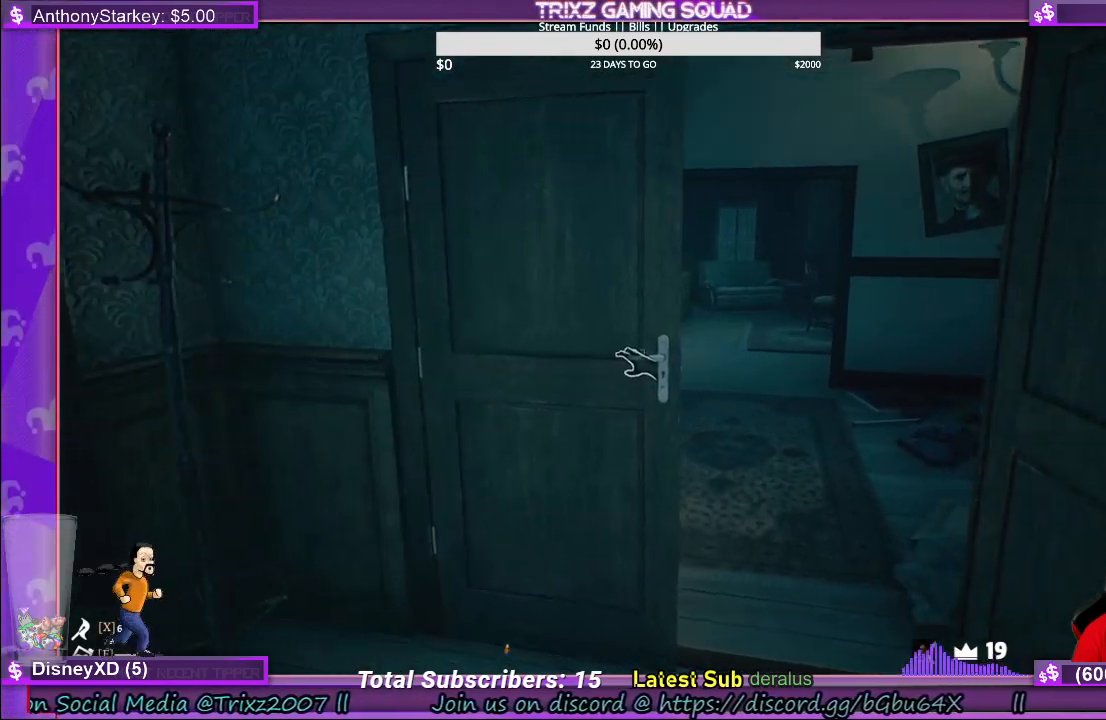
{"keys": ["w"], "mouse": [], "events": [[200, "d", "up"]]}